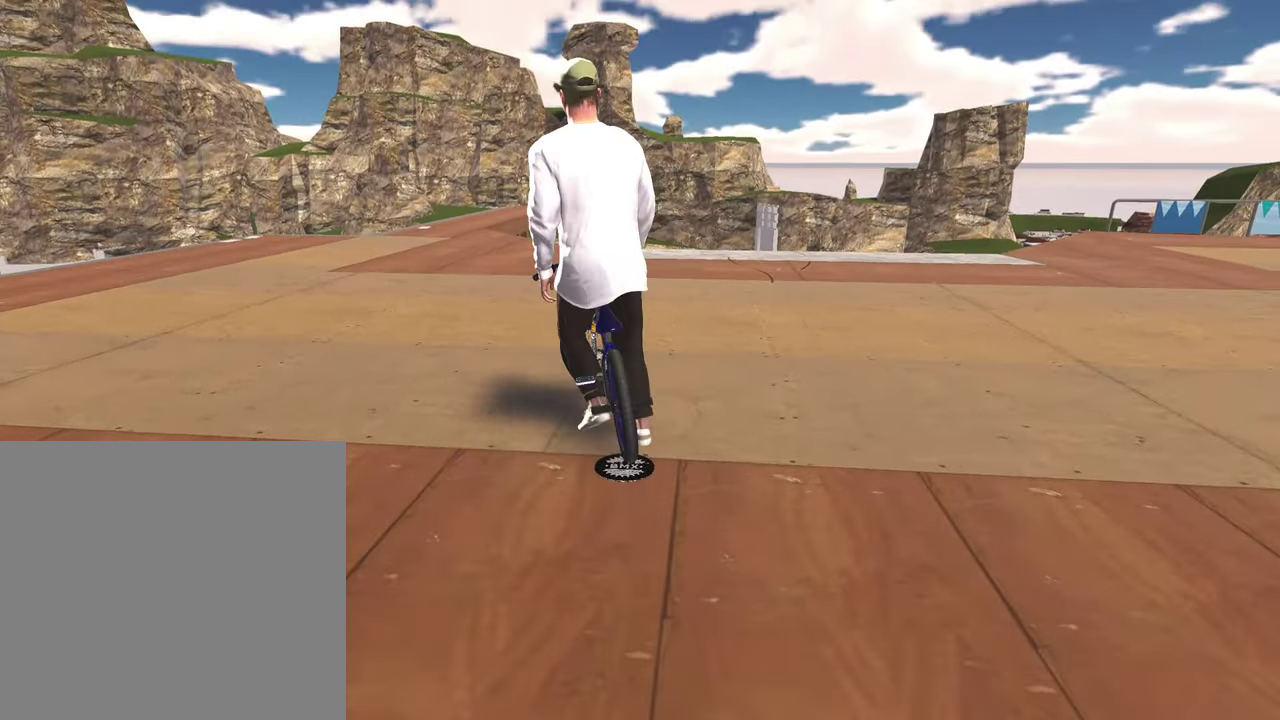
Gameplay with a controller (Xbox layout); each line is a JSON object with the inputs held at the frame after it (dt_ms = milliseconds from this image to that frame). "events" lists button and stick changes between this image and that frame as [ms after this image, input, new state], when the widget could be followed in between.
{"dt_ms": 300, "buttons": ["Y"], "left_stick": "up-left", "right_stick": "center", "events": [[100, "right_stick", "center"], [117, "left_stick", "left"], [167, "left_stick", "up-left"], [267, "Y", "down"]]}
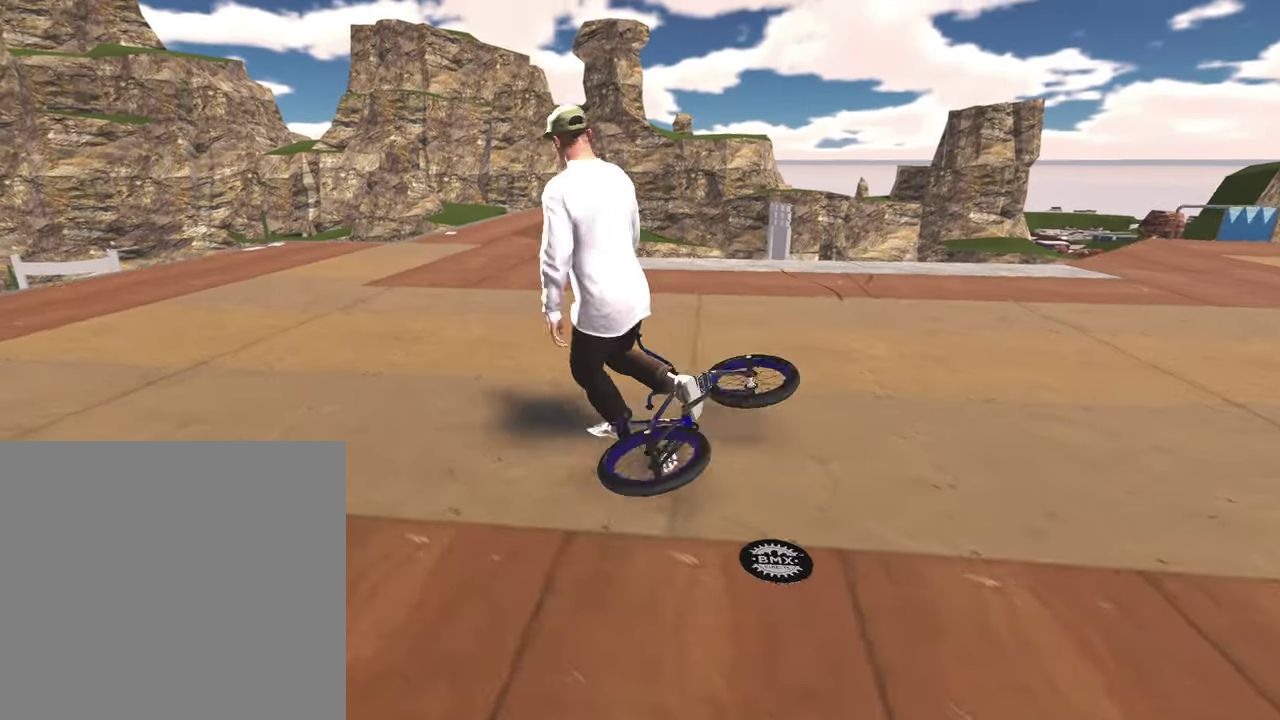
{"dt_ms": 600, "buttons": [], "left_stick": "up-left", "right_stick": "down", "events": [[67, "Y", "up"], [483, "right_stick", "down"]]}
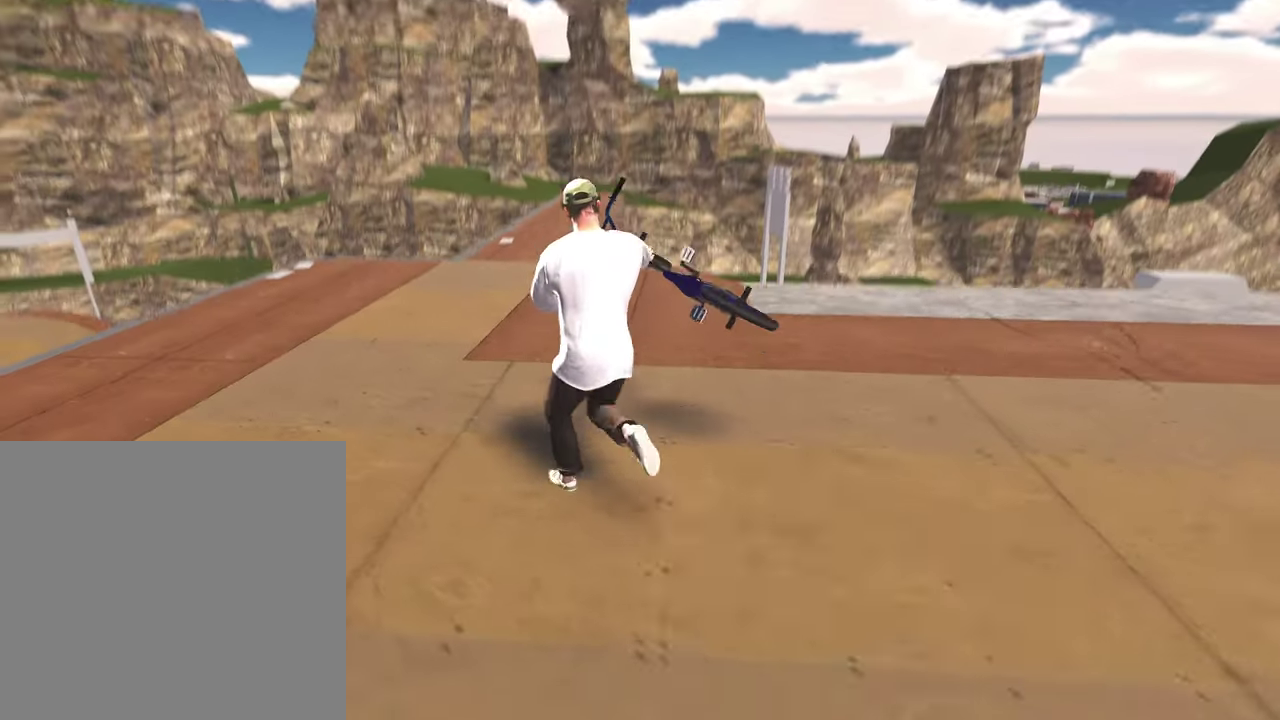
{"dt_ms": 400, "buttons": [], "left_stick": "up", "right_stick": "down-right", "events": [[50, "left_stick", "up"], [200, "right_stick", "center"], [383, "right_stick", "down-right"]]}
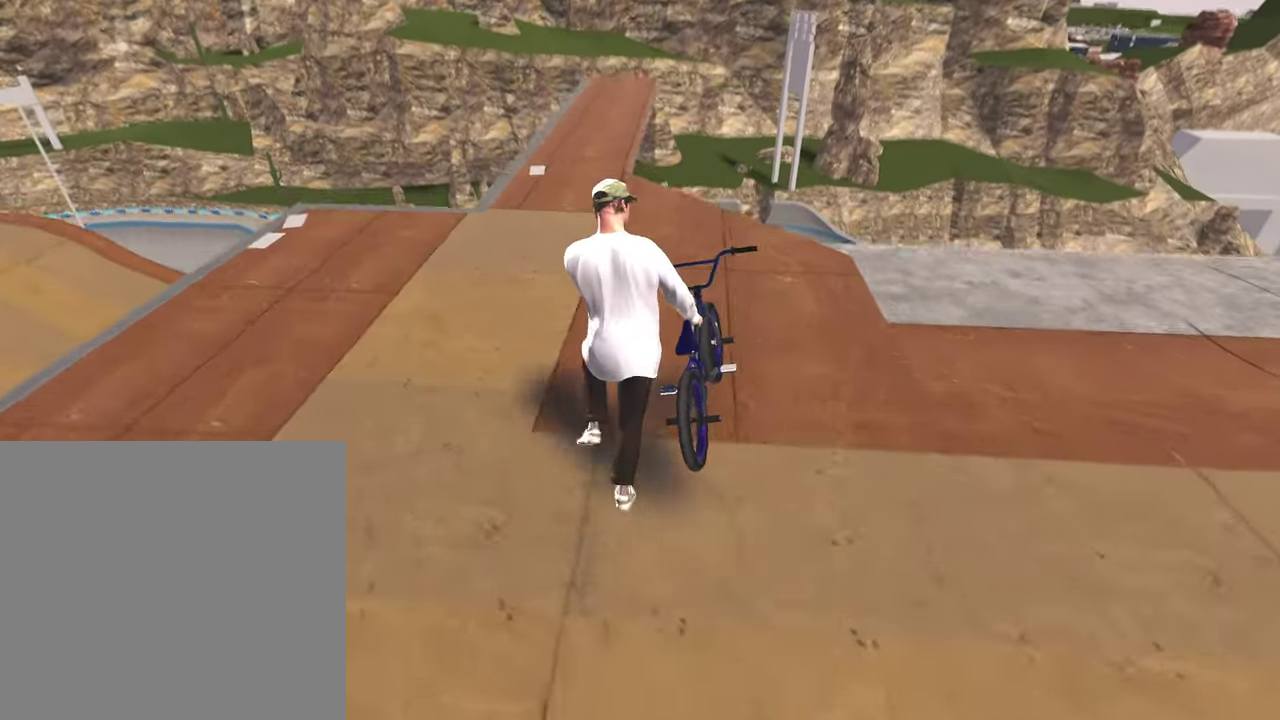
{"dt_ms": 500, "buttons": [], "left_stick": "up", "right_stick": "center", "events": [[117, "right_stick", "center"], [233, "left_stick", "up-left"], [333, "left_stick", "up"]]}
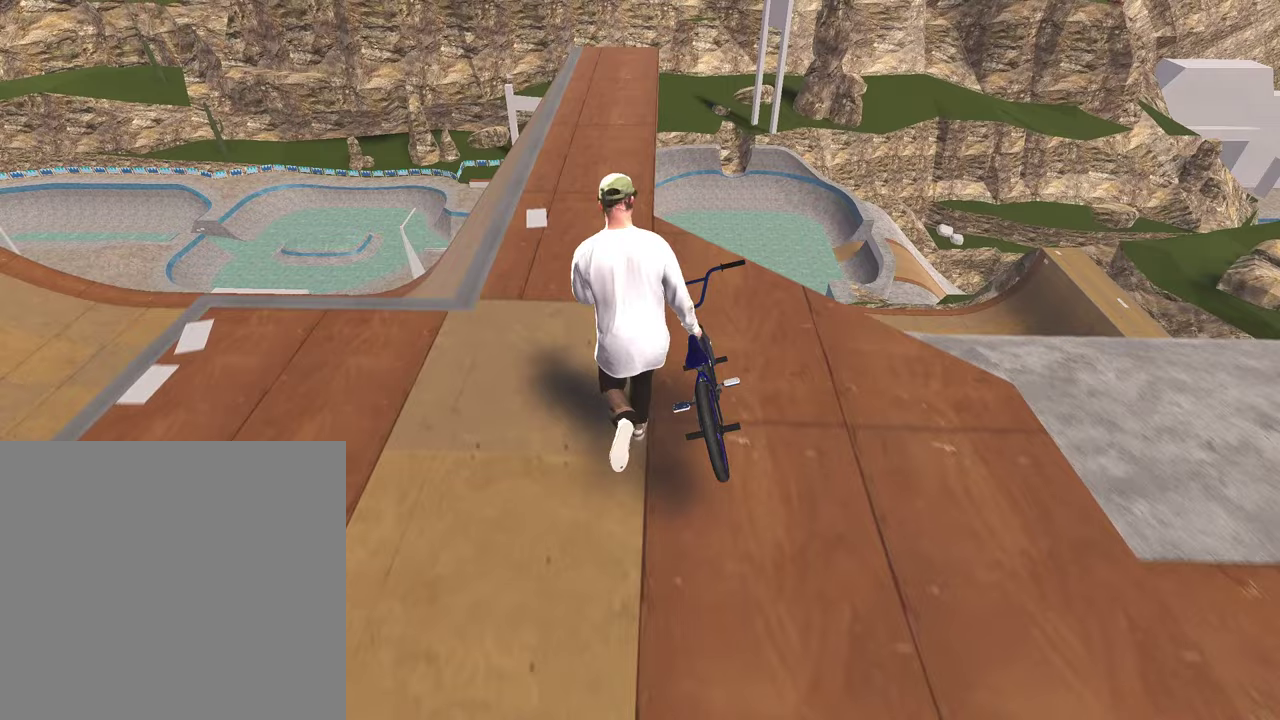
{"dt_ms": 500, "buttons": [], "left_stick": "up", "right_stick": "center", "events": [[50, "right_stick", "down"], [233, "right_stick", "center"]]}
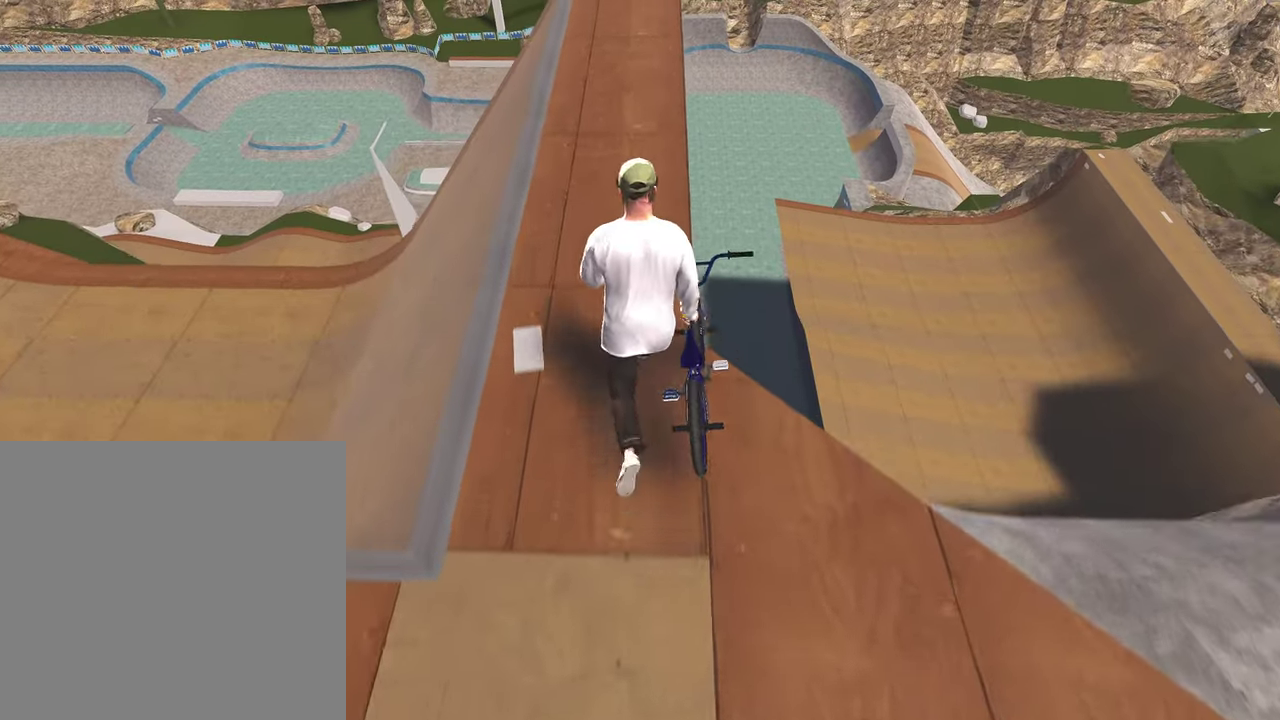
{"dt_ms": 300, "buttons": [], "left_stick": "up", "right_stick": "center", "events": [[150, "right_stick", "down"], [283, "right_stick", "center"]]}
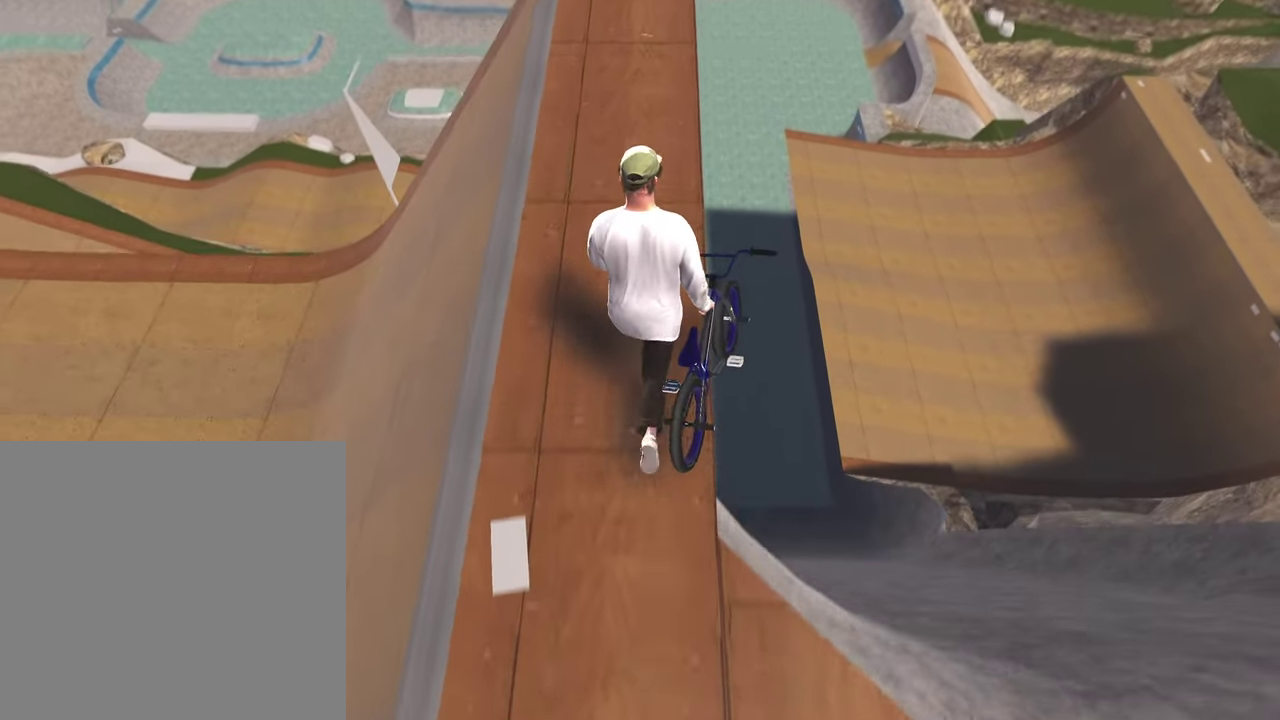
{"dt_ms": 700, "buttons": [], "left_stick": "center", "right_stick": "center", "events": [[667, "left_stick", "center"]]}
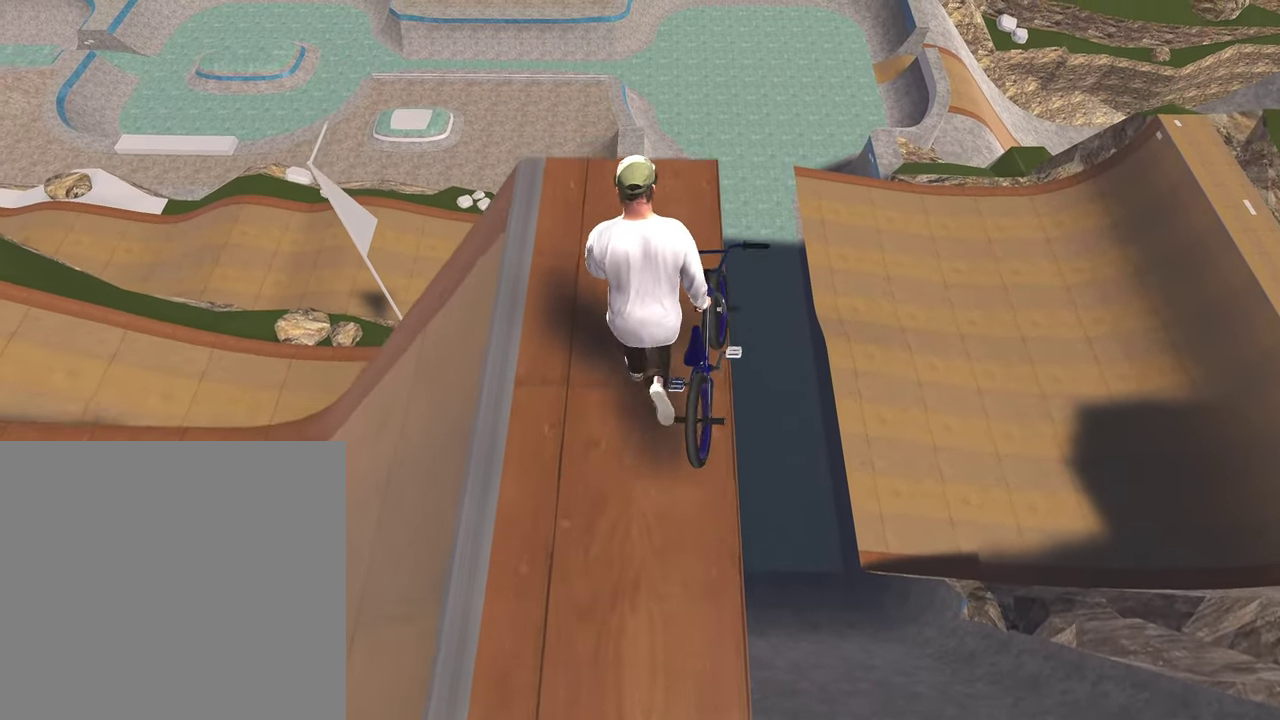
{"dt_ms": 500, "buttons": [], "left_stick": "center", "right_stick": "center", "events": []}
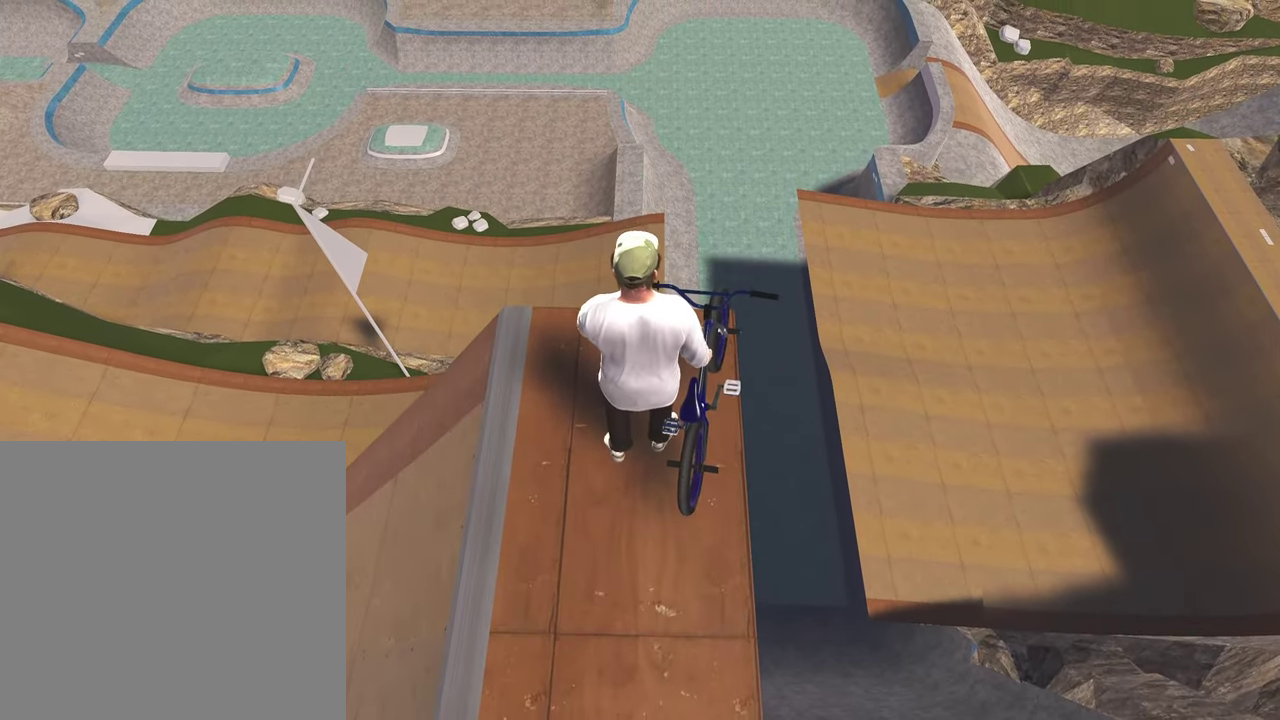
{"dt_ms": 400, "buttons": [], "left_stick": "center", "right_stick": "center", "events": []}
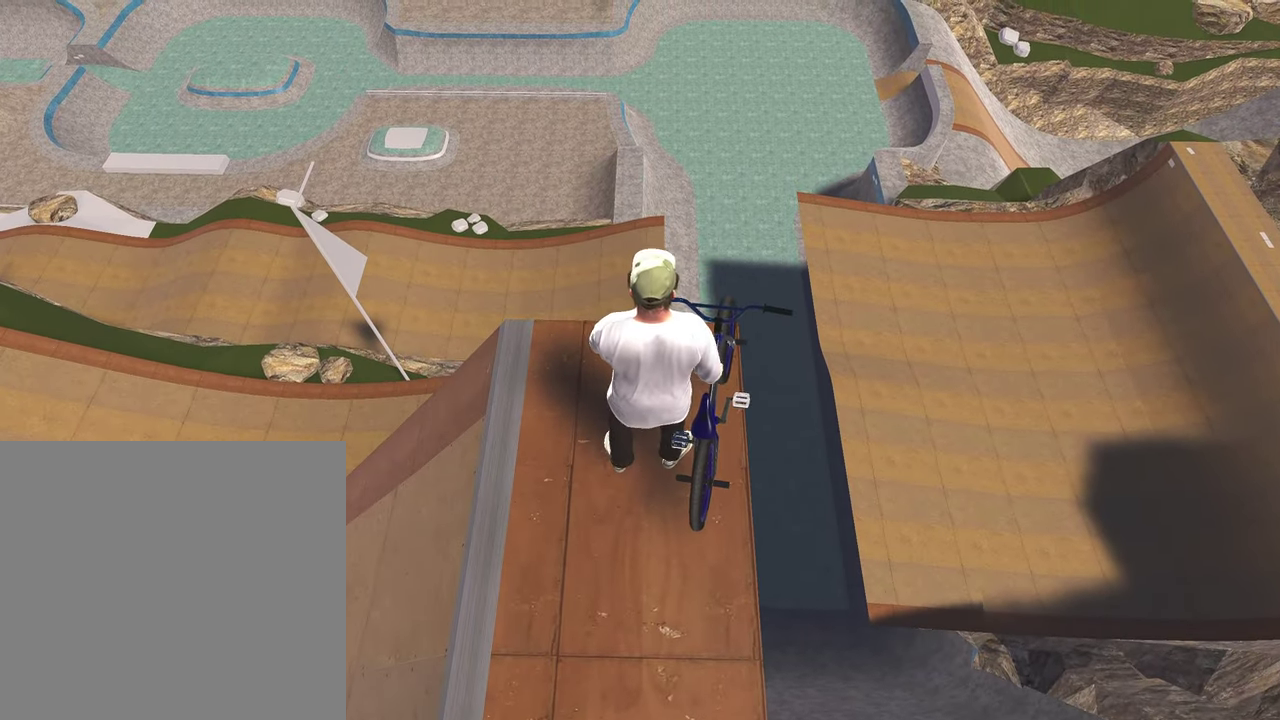
{"dt_ms": 800, "buttons": [], "left_stick": "down-left", "right_stick": "left", "events": [[17, "right_stick", "up"], [50, "left_stick", "down"], [333, "left_stick", "down-left"], [333, "right_stick", "up-left"], [483, "left_stick", "down"], [667, "left_stick", "down-left"], [800, "right_stick", "left"]]}
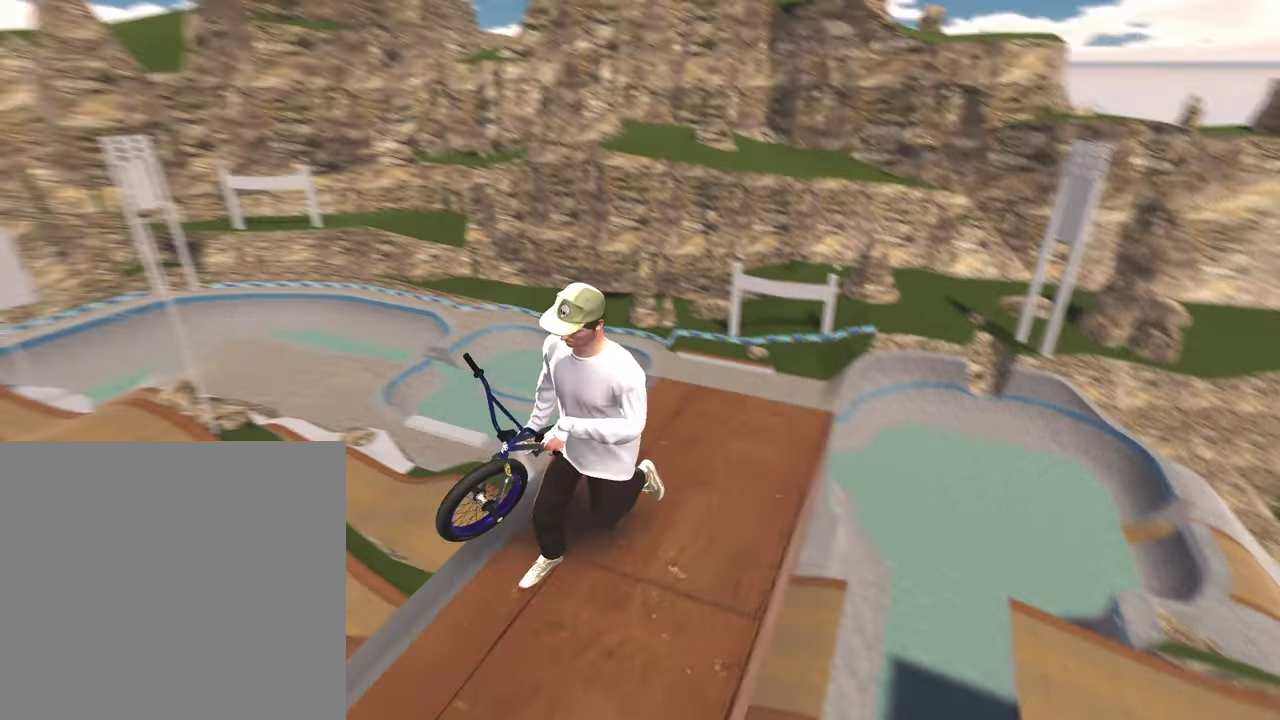
{"dt_ms": 300, "buttons": [], "left_stick": "down-left", "right_stick": "left", "events": []}
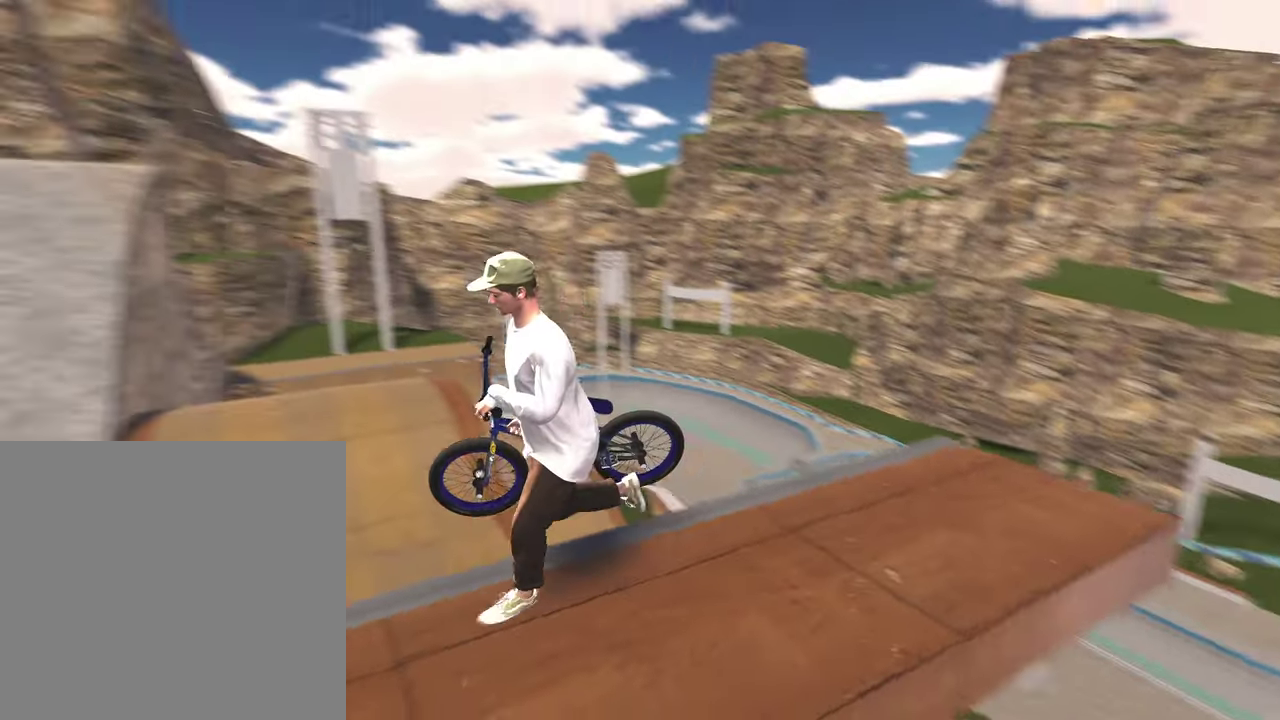
{"dt_ms": 500, "buttons": [], "left_stick": "up-left", "right_stick": "left", "events": [[33, "left_stick", "left"], [150, "left_stick", "up-left"]]}
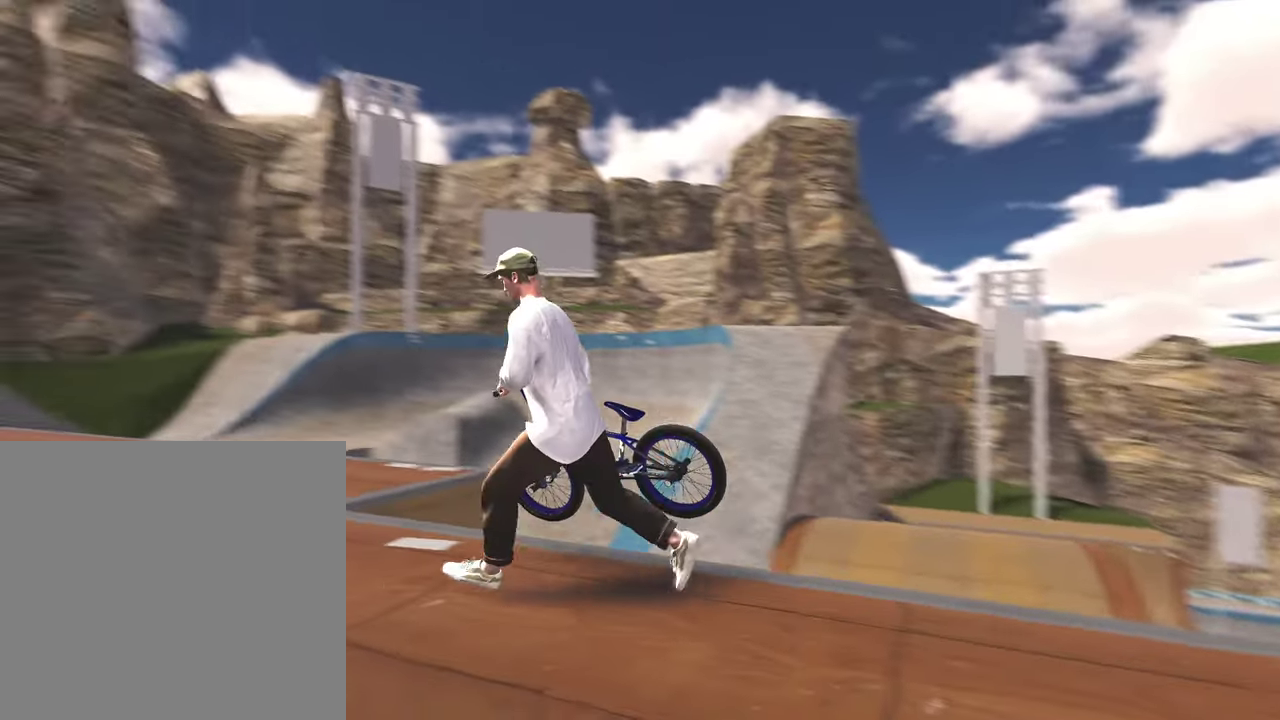
{"dt_ms": 500, "buttons": [], "left_stick": "up", "right_stick": "up-left"}
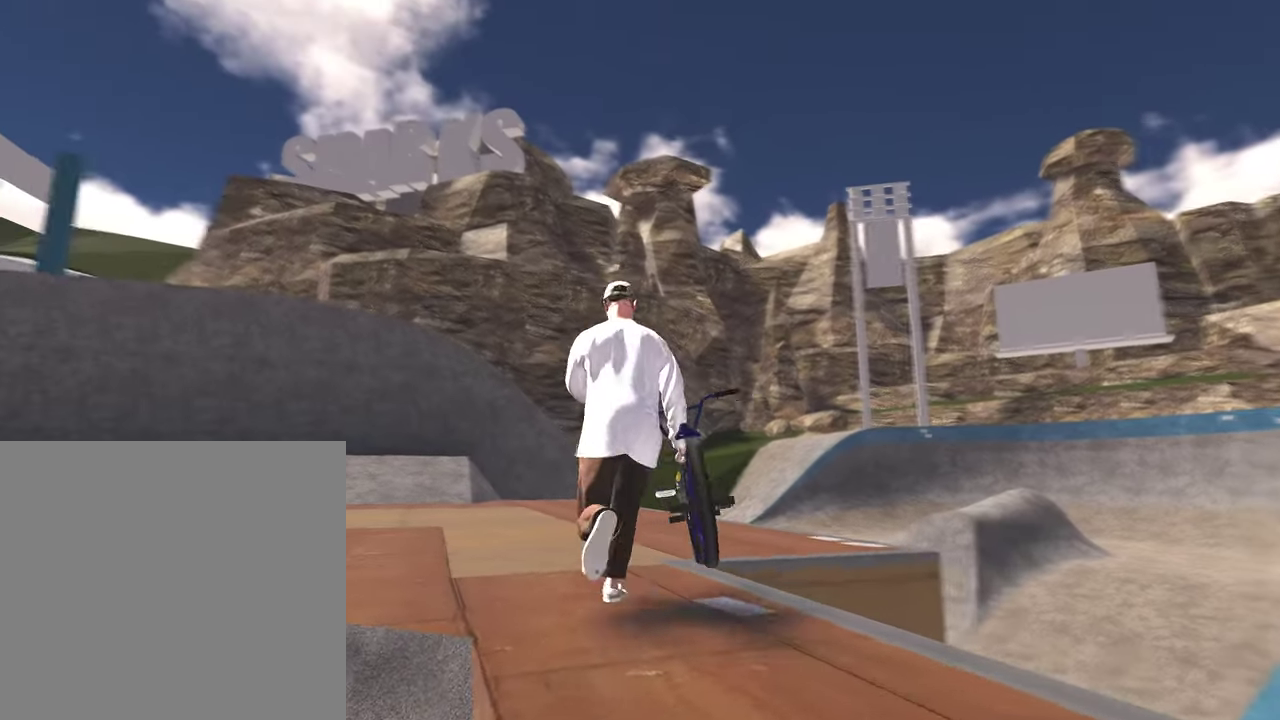
{"dt_ms": 300, "buttons": [], "left_stick": "up", "right_stick": "down-left"}
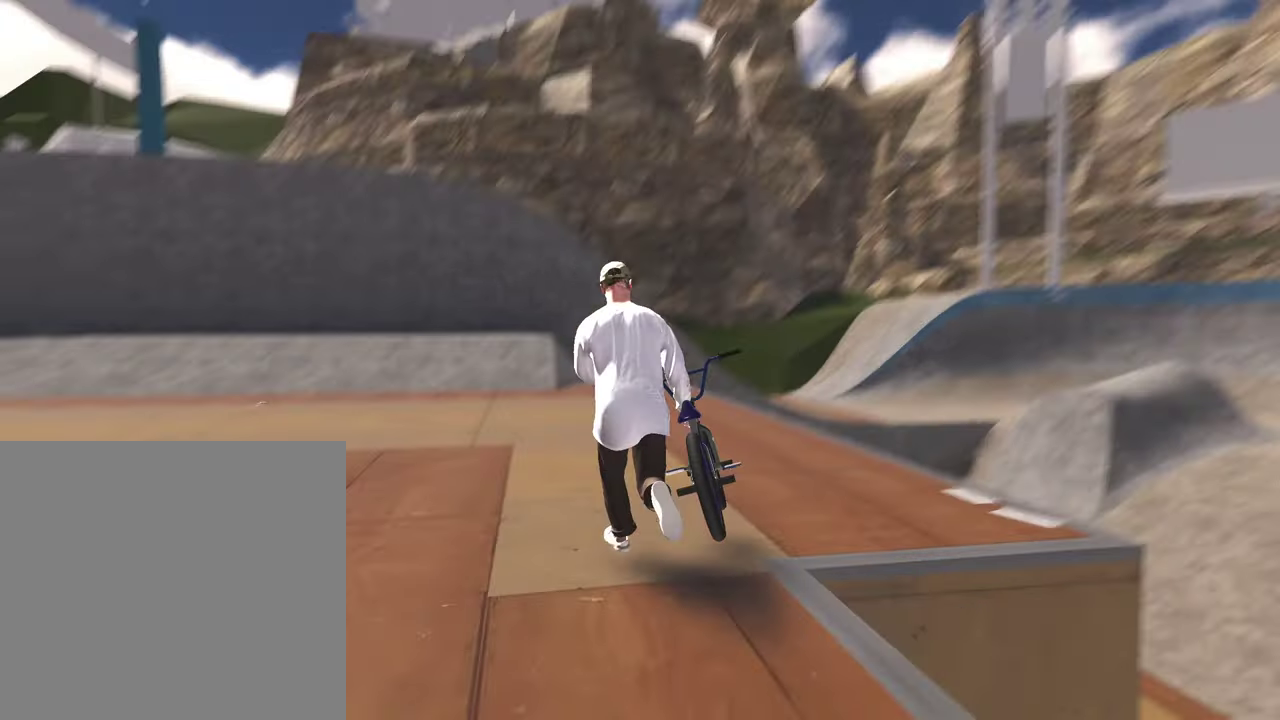
{"dt_ms": 900, "buttons": [], "left_stick": "up-left", "right_stick": "center", "events": [[33, "right_stick", "left"], [133, "right_stick", "center"], [283, "Y", "down"], [400, "Y", "up"], [533, "left_stick", "up-left"], [717, "A", "down"], [883, "A", "up"]]}
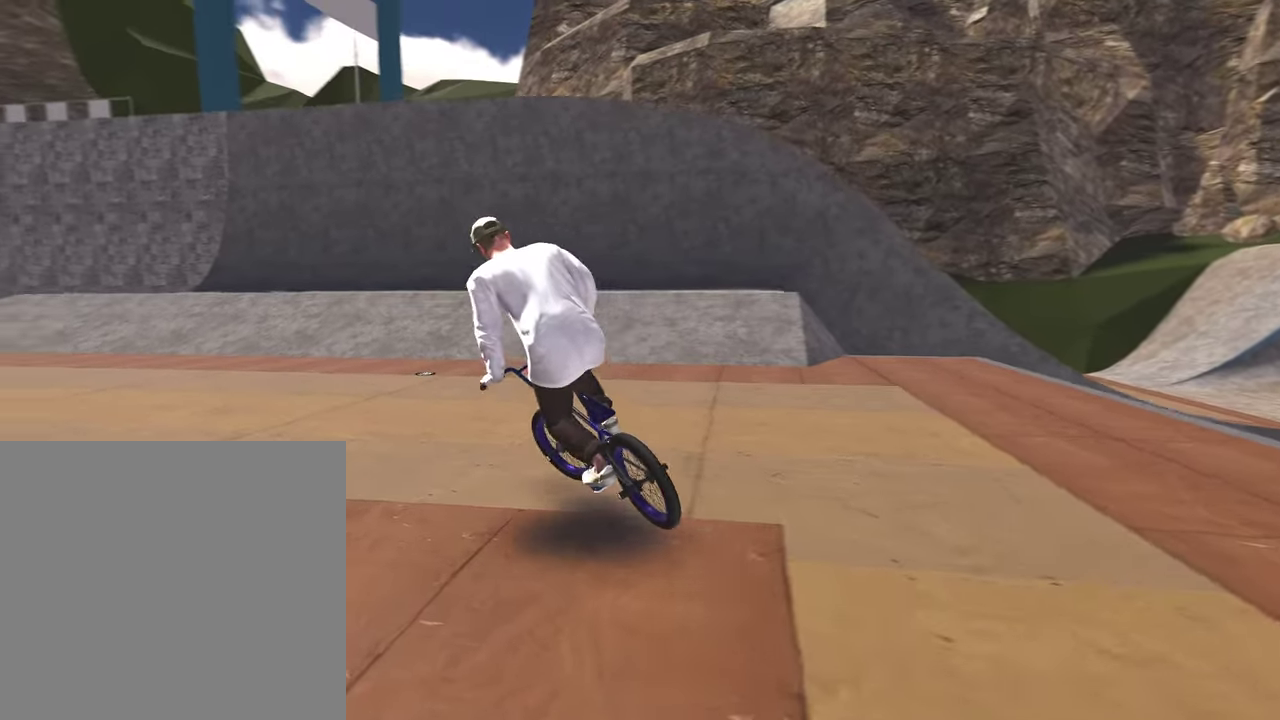
{"dt_ms": 300, "buttons": ["A"], "left_stick": "up", "right_stick": "center", "events": [[50, "A", "down"], [67, "left_stick", "up"], [183, "A", "up"], [267, "A", "down"]]}
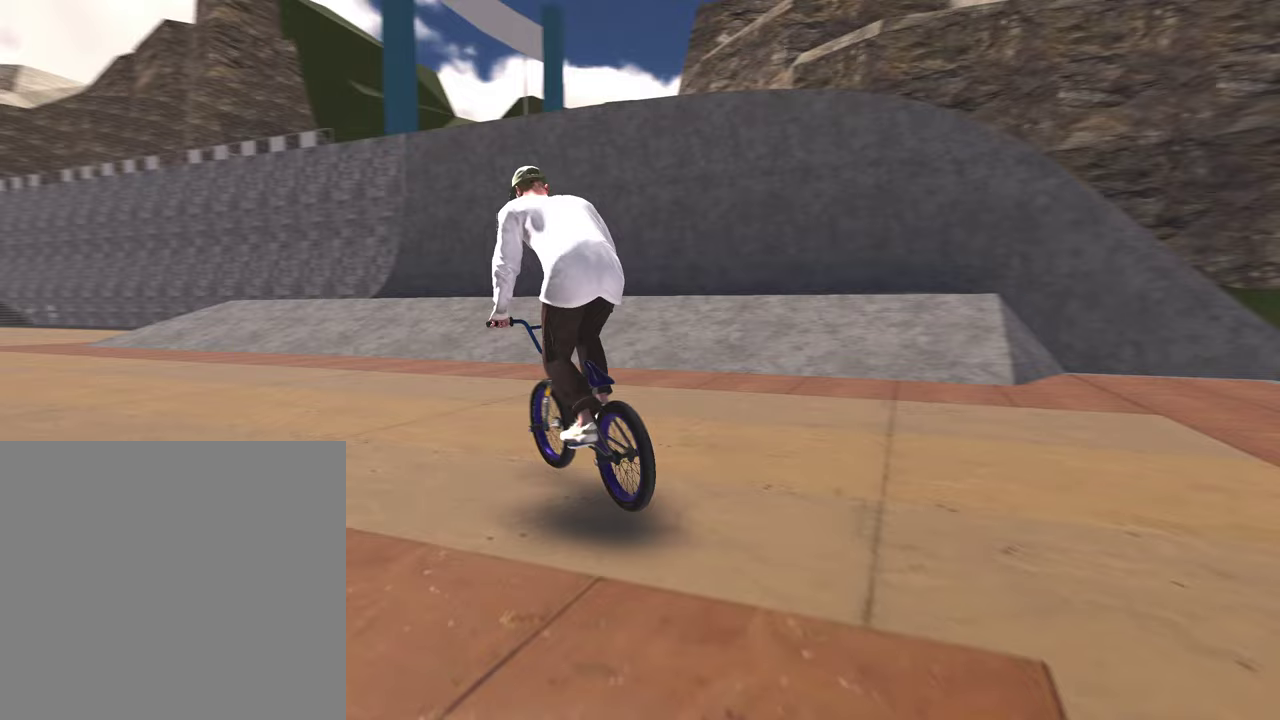
{"dt_ms": 500, "buttons": ["A"], "left_stick": "up", "right_stick": "center", "events": [[133, "A", "up"], [200, "A", "down"], [350, "A", "up"], [433, "A", "down"]]}
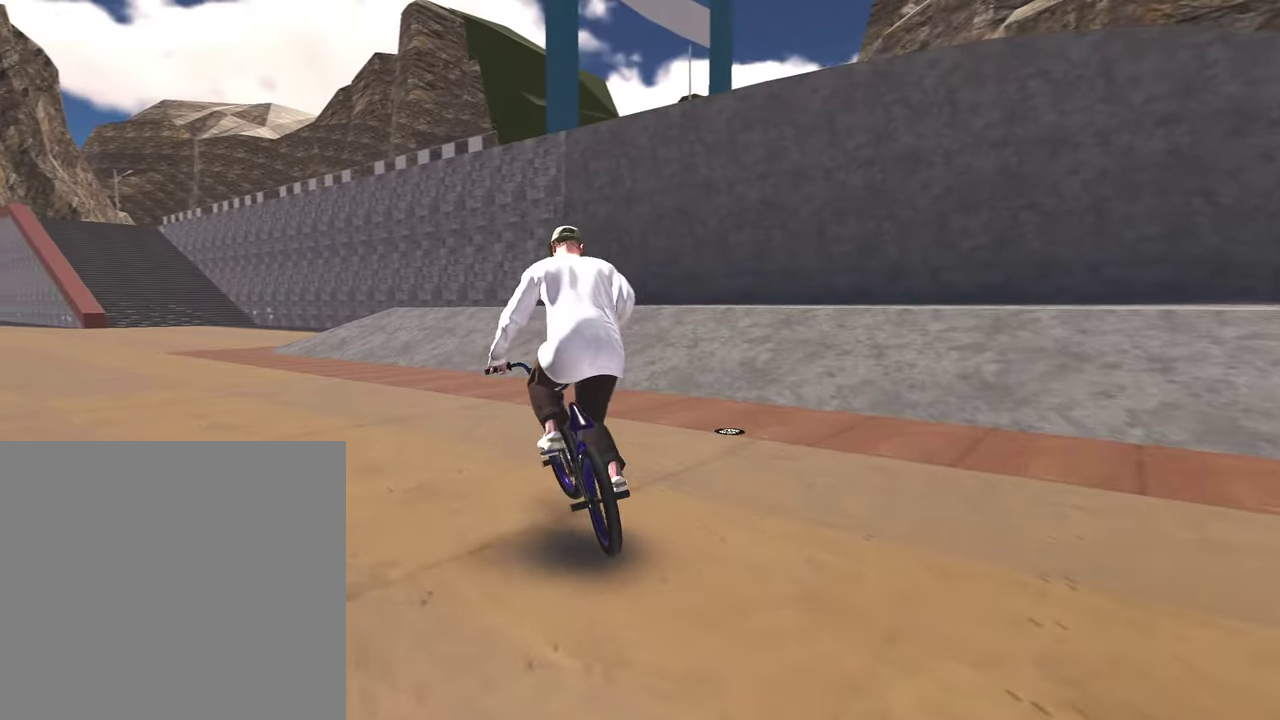
{"dt_ms": 500, "buttons": ["A"], "left_stick": "up", "right_stick": "center", "events": [[67, "A", "up"], [133, "A", "down"], [300, "A", "up"], [383, "A", "down"]]}
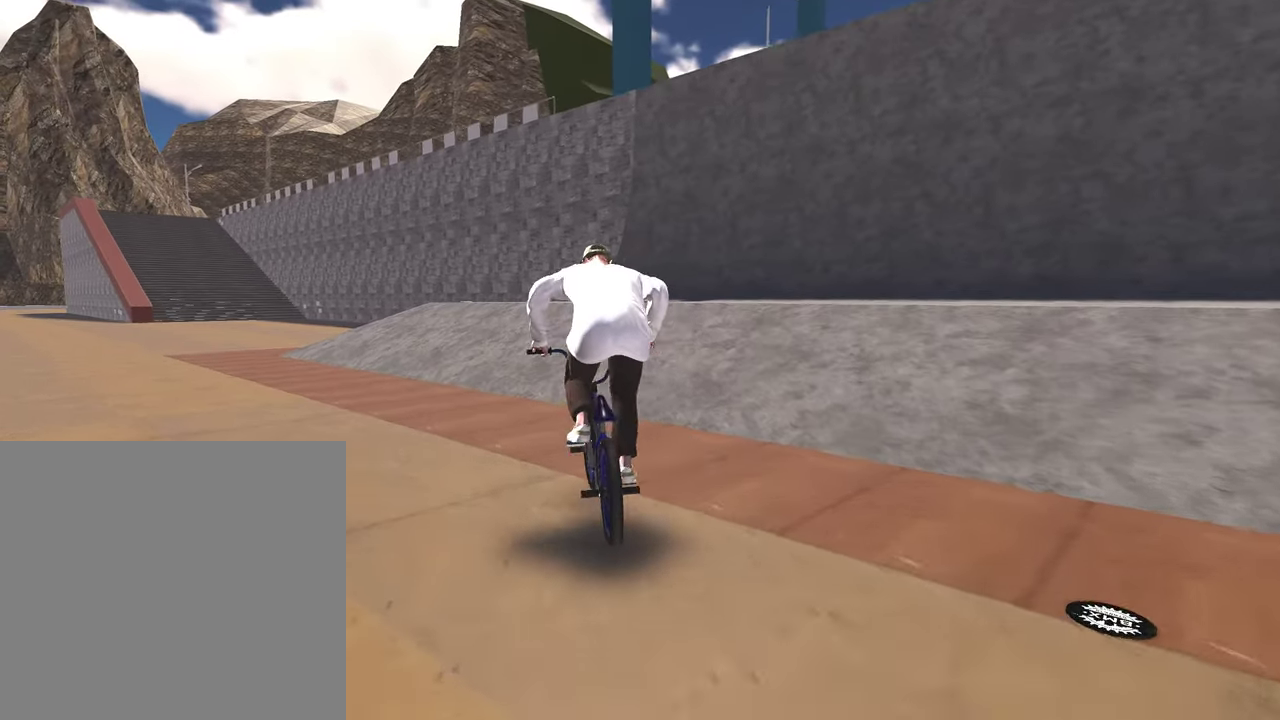
{"dt_ms": 400, "buttons": [], "left_stick": "center", "right_stick": "center", "events": [[17, "A", "up"], [17, "left_stick", "up-right"], [183, "left_stick", "center"]]}
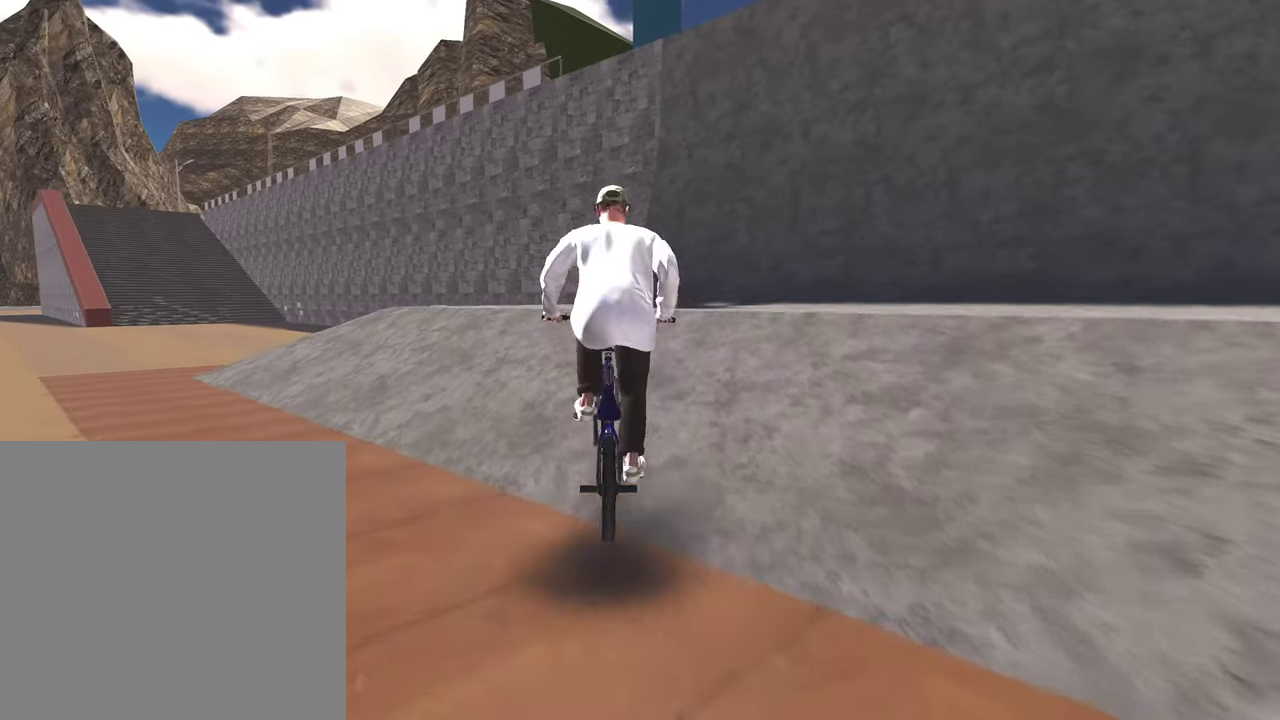
{"dt_ms": 600, "buttons": [], "left_stick": "up", "right_stick": "center", "events": [[167, "Y", "down"], [267, "Y", "up"], [517, "left_stick", "up"]]}
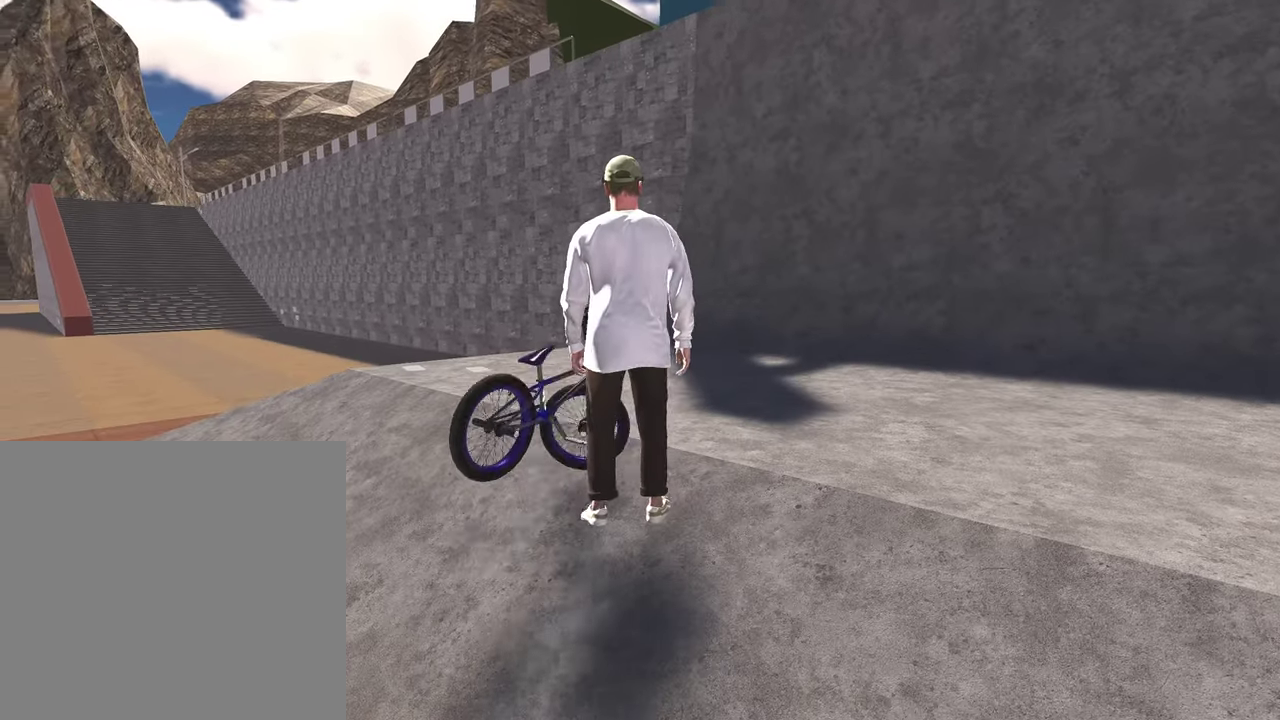
{"dt_ms": 300, "buttons": [], "left_stick": "up-left", "right_stick": "right", "events": [[50, "right_stick", "down-right"], [150, "right_stick", "center"], [250, "left_stick", "up-left"], [283, "right_stick", "right"]]}
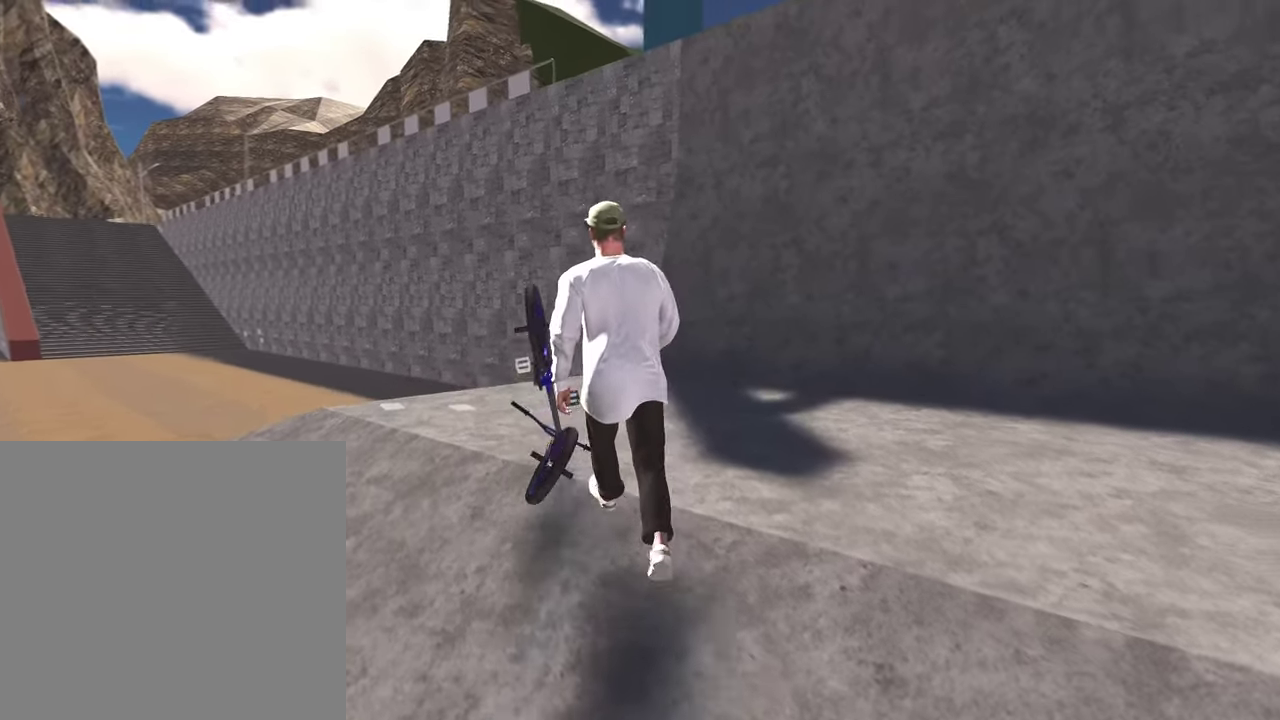
{"dt_ms": 800, "buttons": [], "left_stick": "up", "right_stick": "right", "events": [[783, "left_stick", "up"]]}
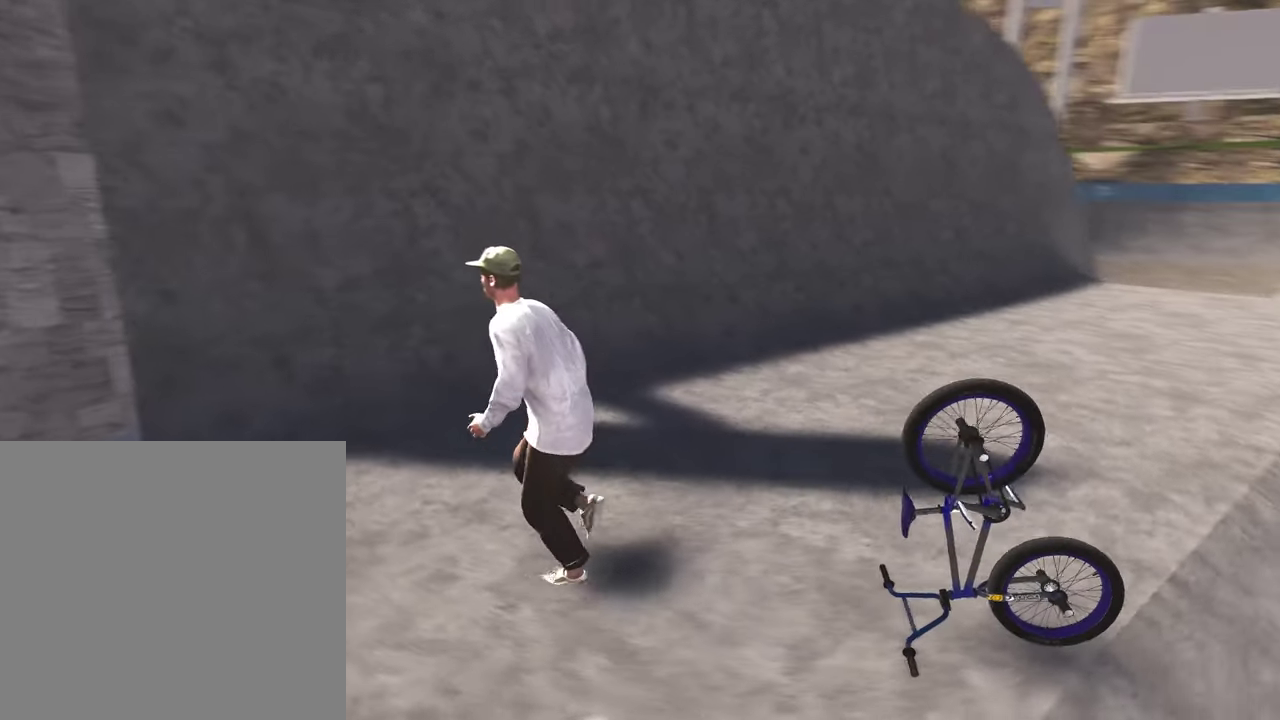
{"dt_ms": 400, "buttons": [], "left_stick": "up", "right_stick": "right", "events": []}
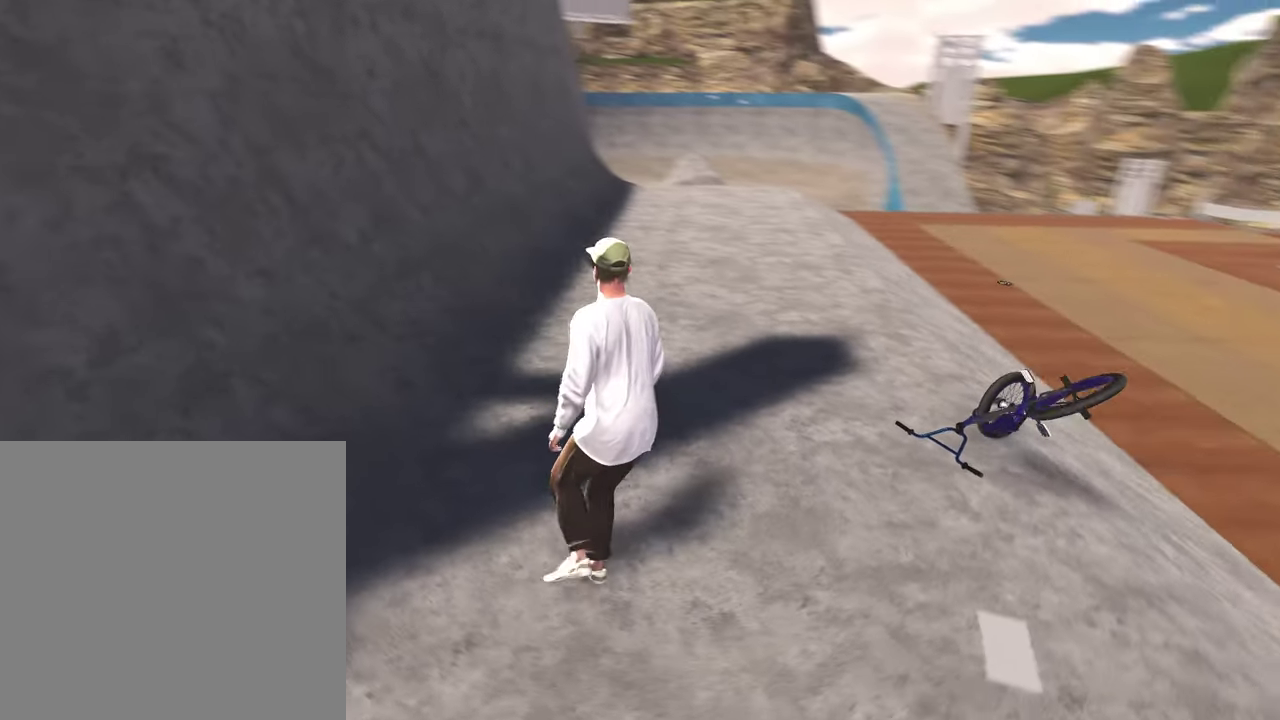
{"dt_ms": 600, "buttons": [], "left_stick": "center", "right_stick": "center", "events": [[183, "right_stick", "center"], [317, "left_stick", "center"], [383, "Y", "down"], [550, "Y", "up"]]}
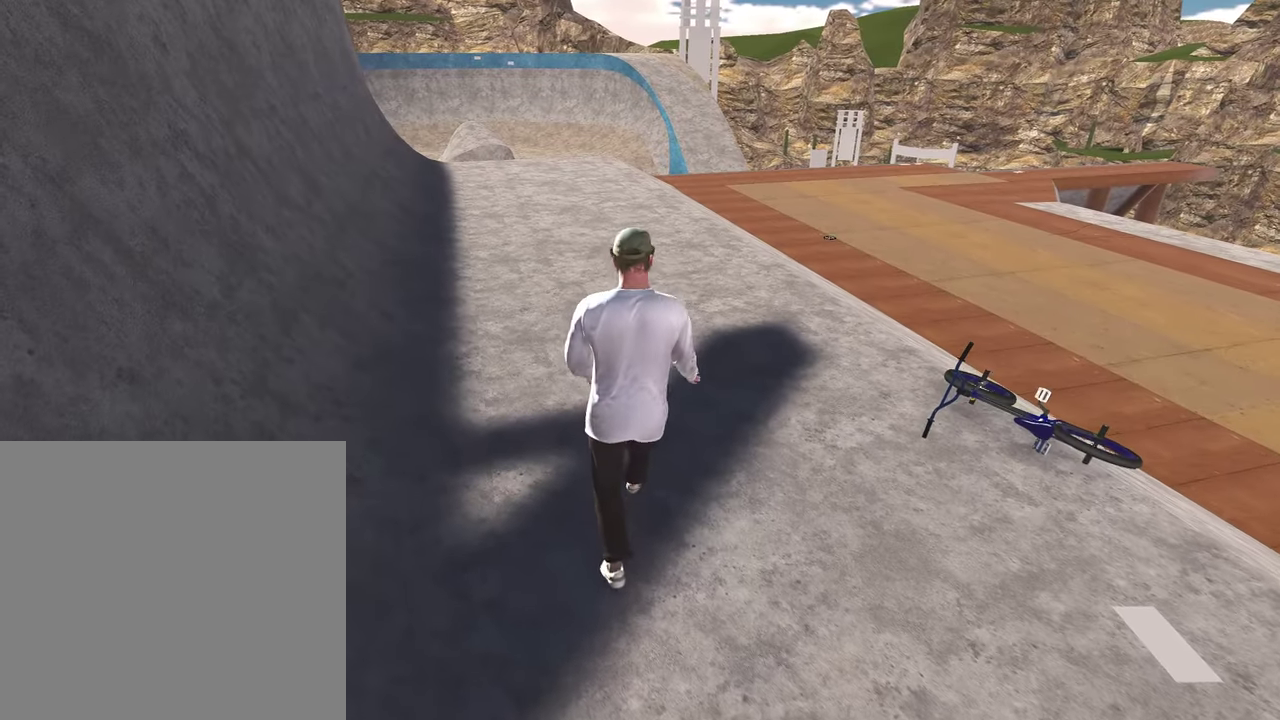
{"dt_ms": 400, "buttons": [], "left_stick": "center", "right_stick": "center", "events": []}
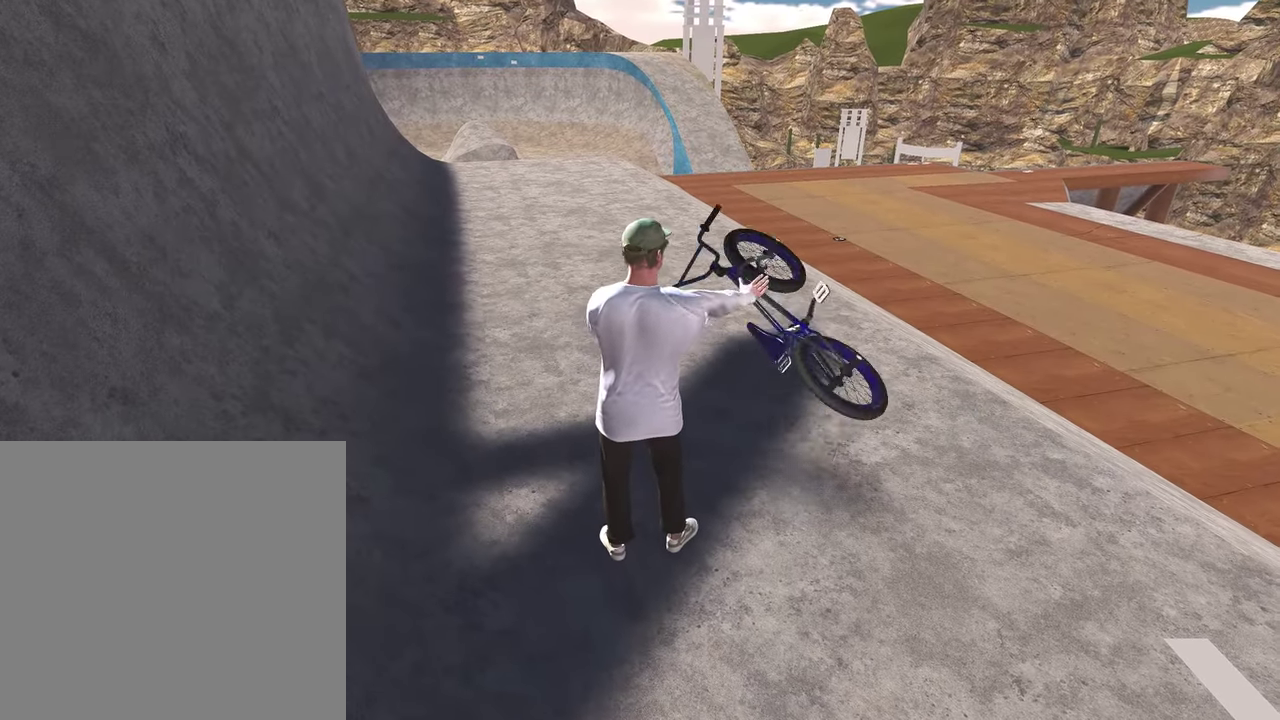
{"dt_ms": 500, "buttons": [], "left_stick": "center", "right_stick": "center", "events": [[200, "Y", "down"], [350, "Y", "up"]]}
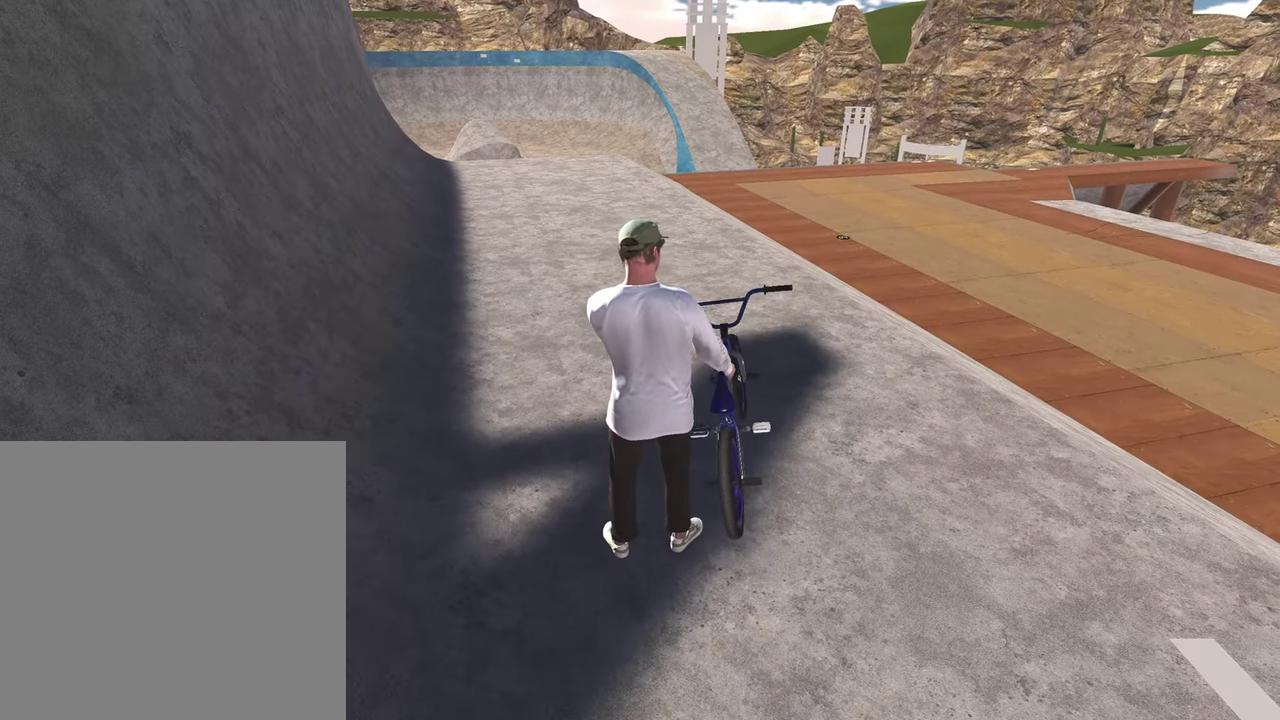
{"dt_ms": 500, "buttons": ["DPAD_UP"], "left_stick": "center", "right_stick": "center", "events": [[117, "Y", "down"], [250, "Y", "up"], [417, "DPAD_UP", "down"]]}
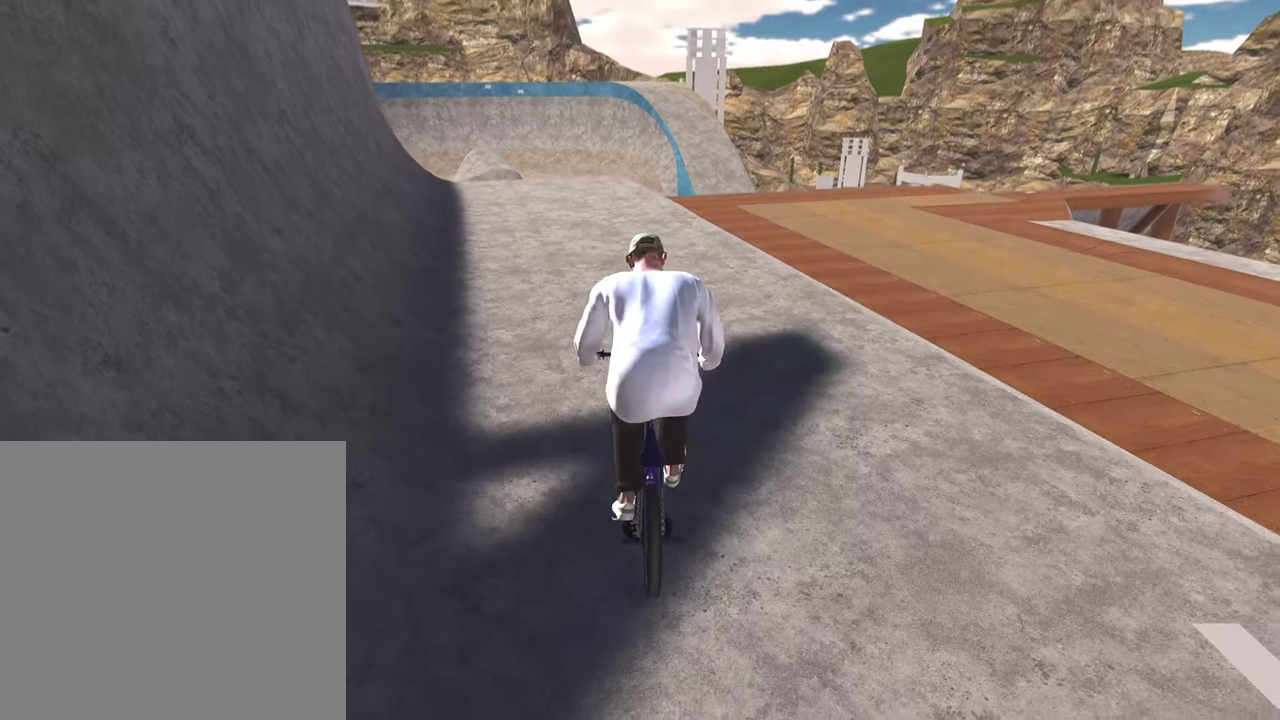
{"dt_ms": 700, "buttons": [], "left_stick": "up", "right_stick": "center", "events": [[83, "DPAD_UP", "up"], [200, "A", "down"], [417, "A", "up"], [417, "left_stick", "up"], [500, "A", "down"], [633, "A", "up"]]}